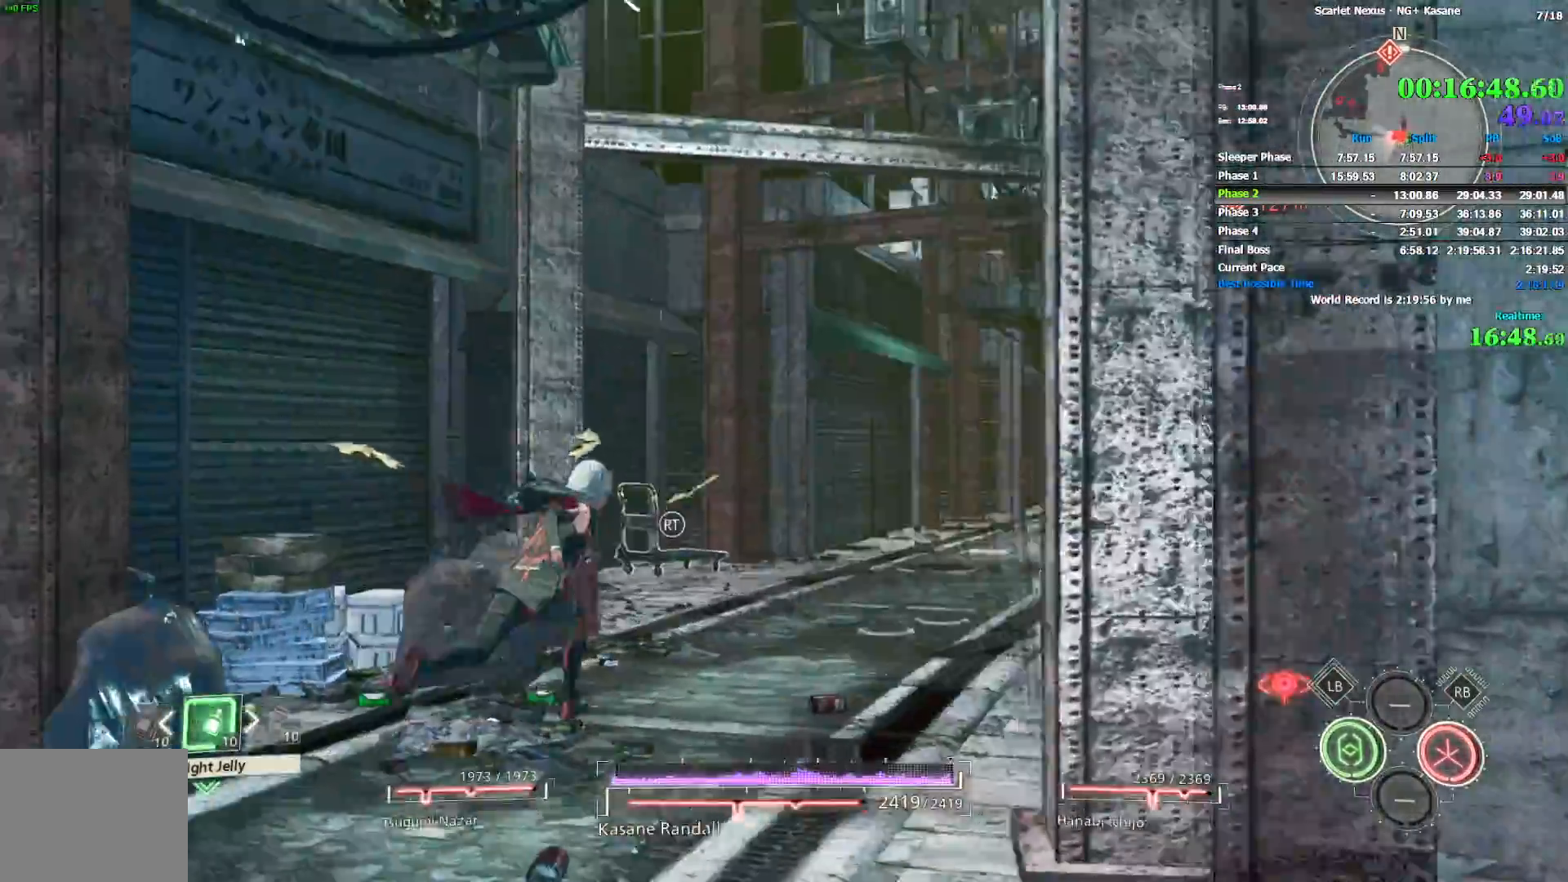
Gameplay with a controller (PlayStation layout); each line is a JSON object with the inputs held at the frame after it. Not read: HOME L1 L2 L3 R1 R2 R3 SELECT TOUCHPAD.
{"buttons": [], "left_stick": "up", "right_stick": "right"}
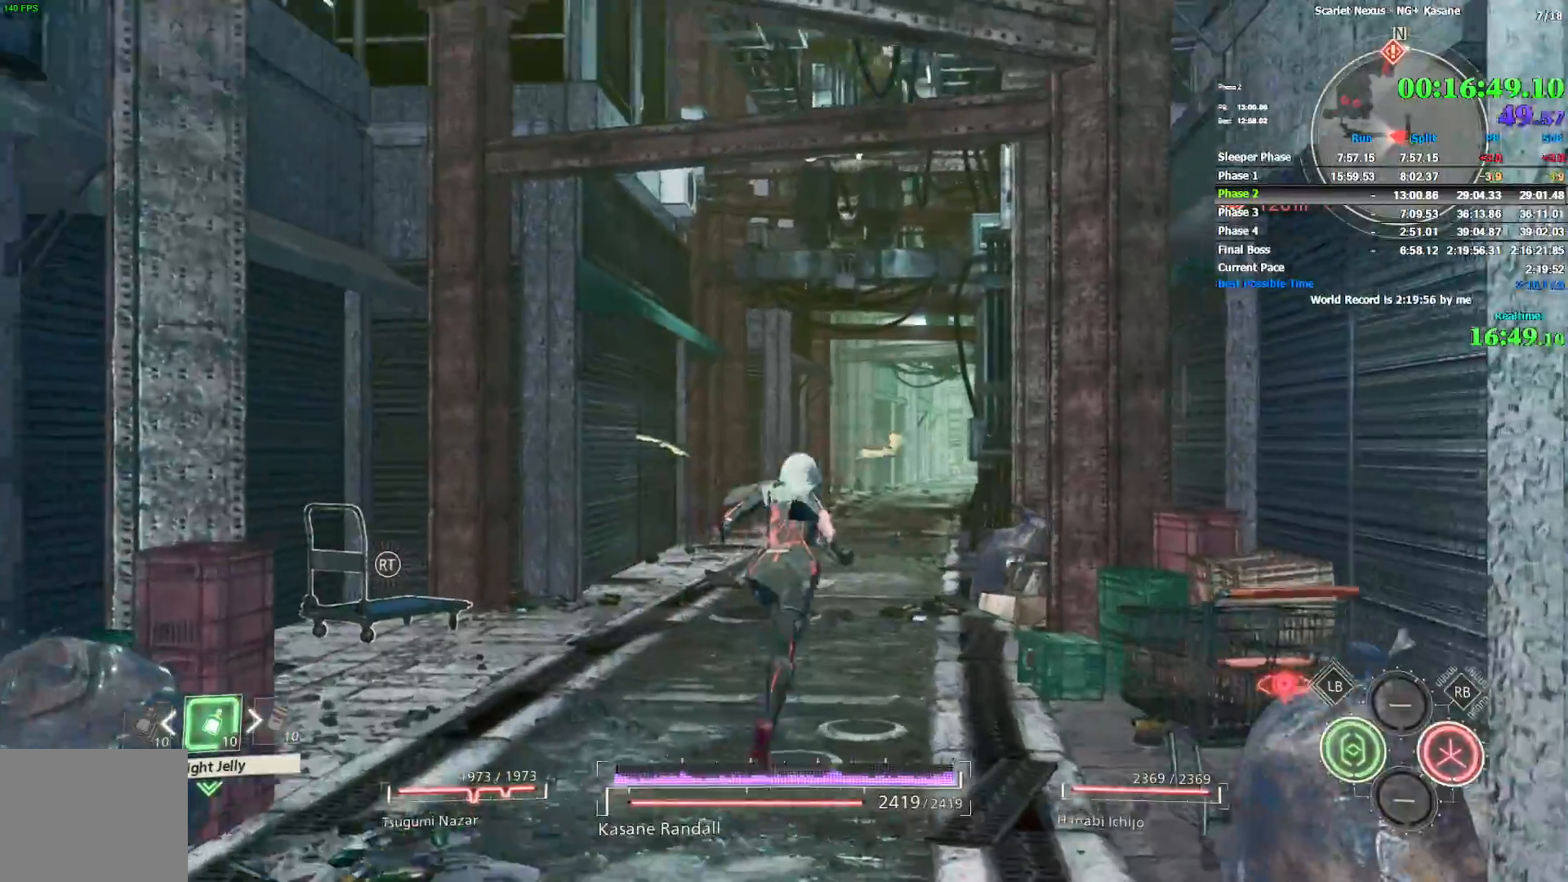
{"buttons": ["DPAD_LEFT"], "left_stick": "up", "right_stick": "center"}
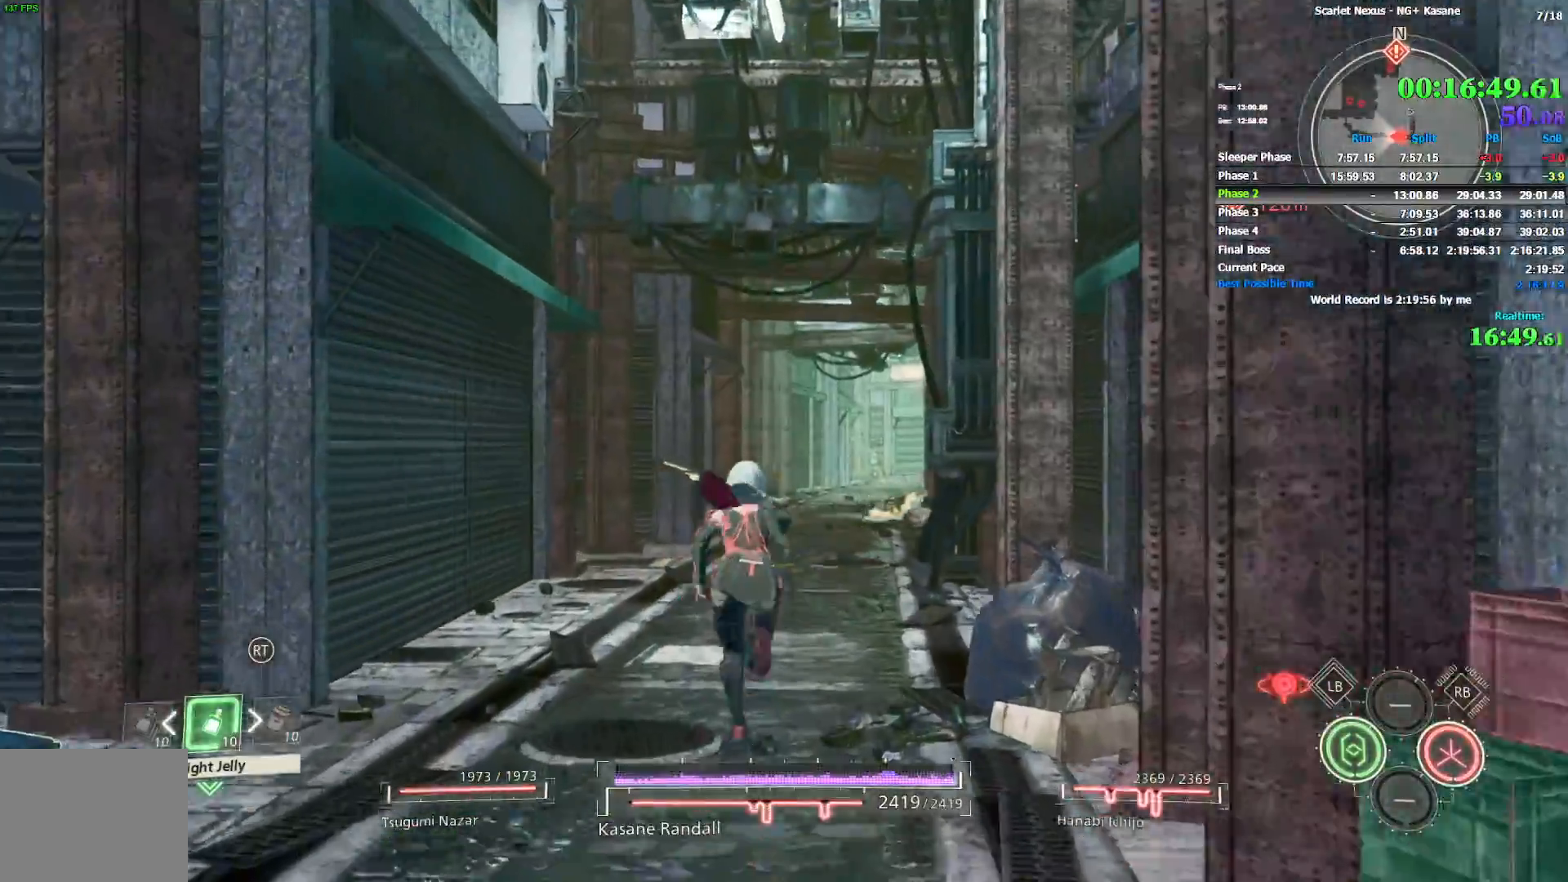
{"buttons": [], "left_stick": "up", "right_stick": "center"}
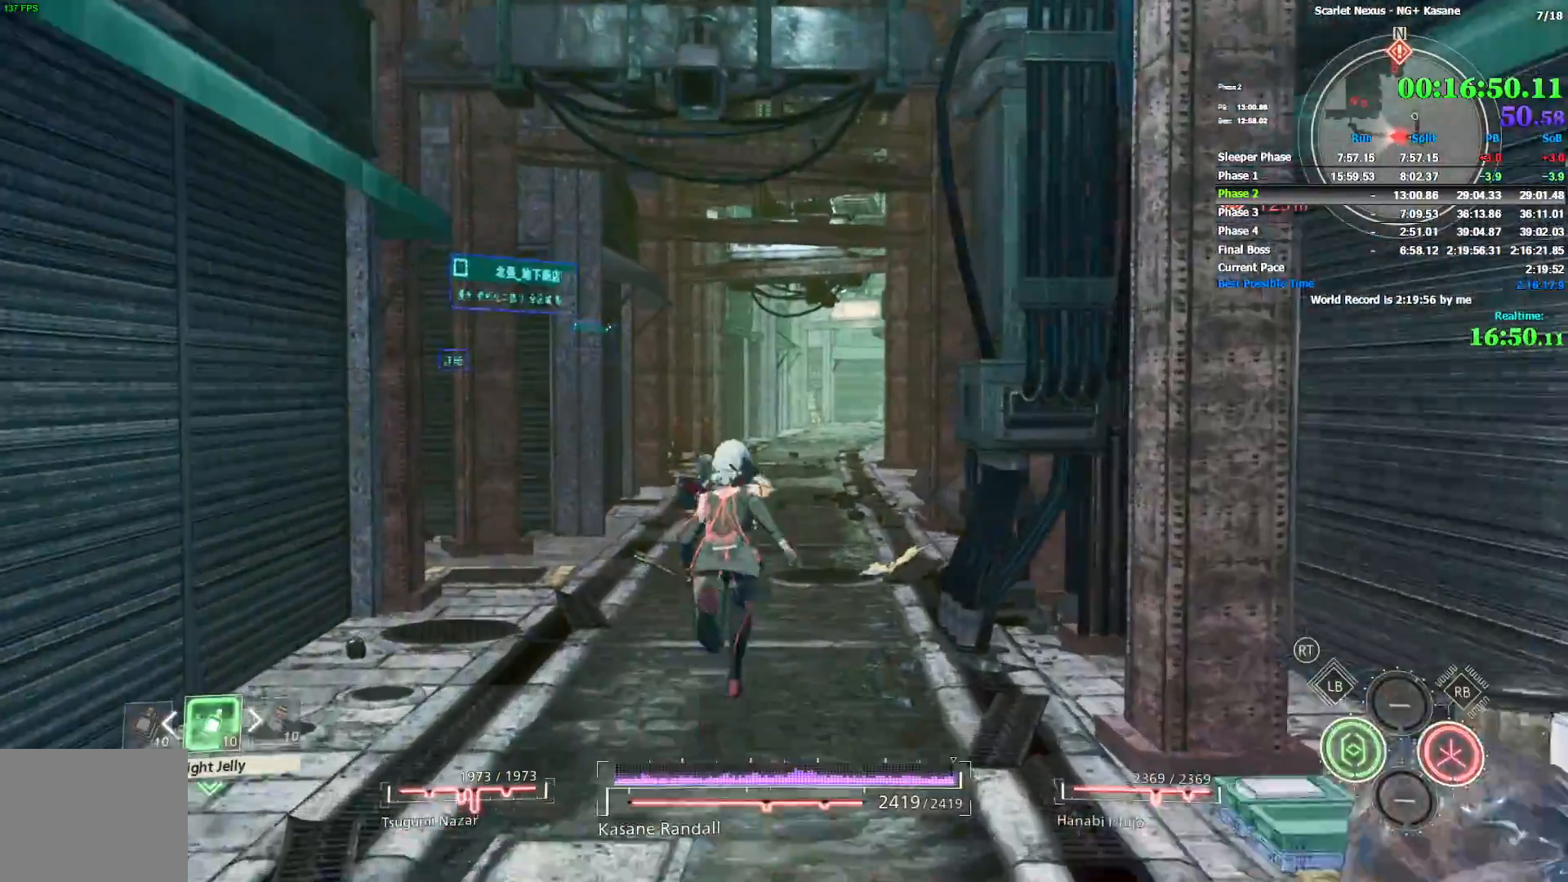
{"buttons": [], "left_stick": "up", "right_stick": "right"}
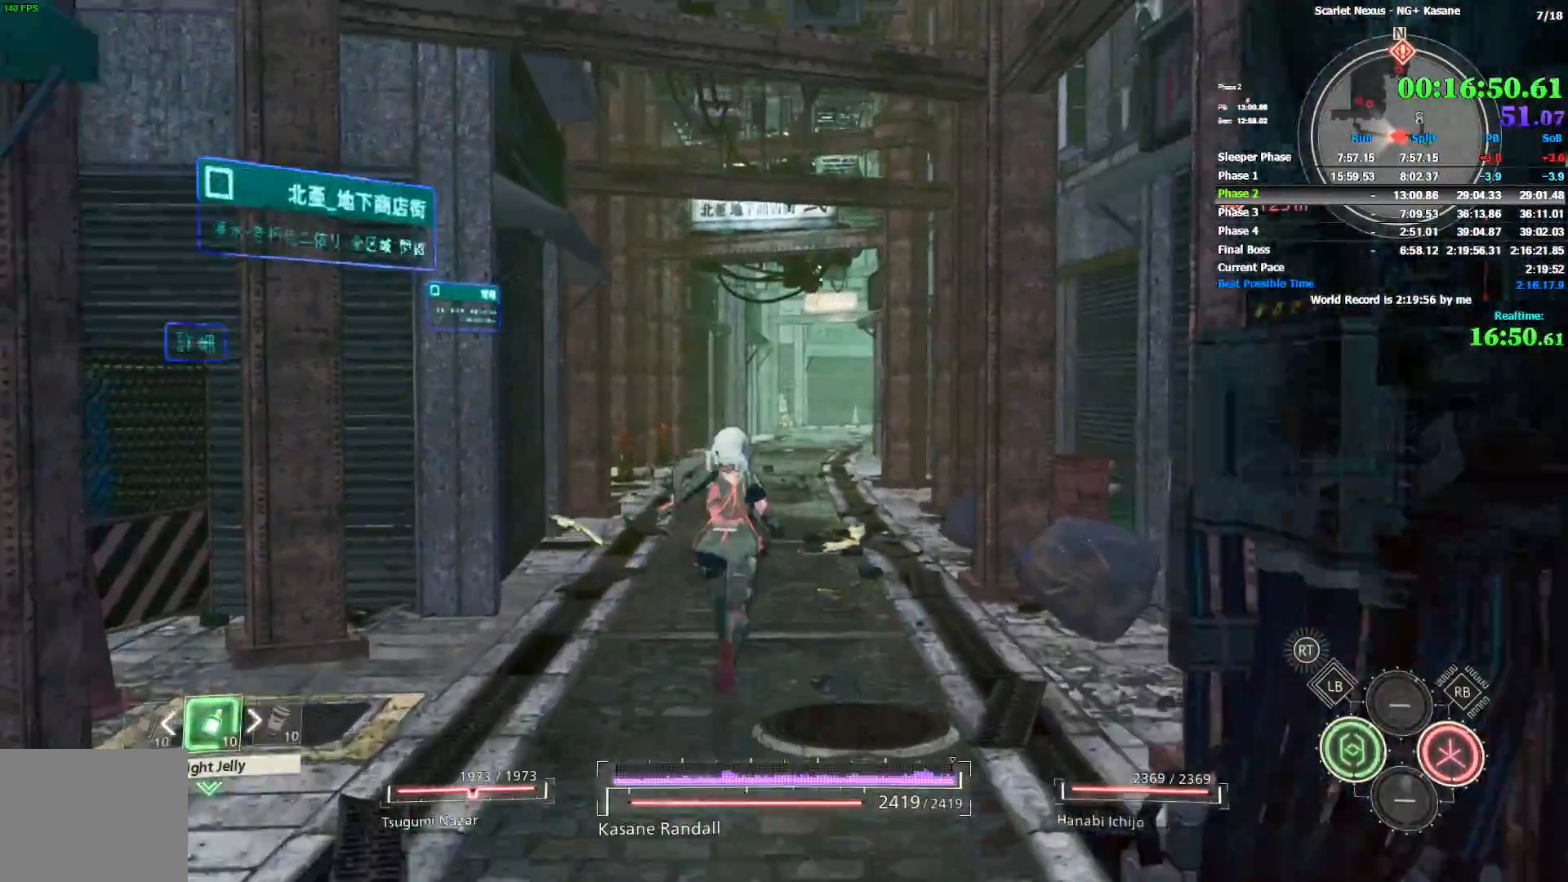
{"buttons": [], "left_stick": "up", "right_stick": "center"}
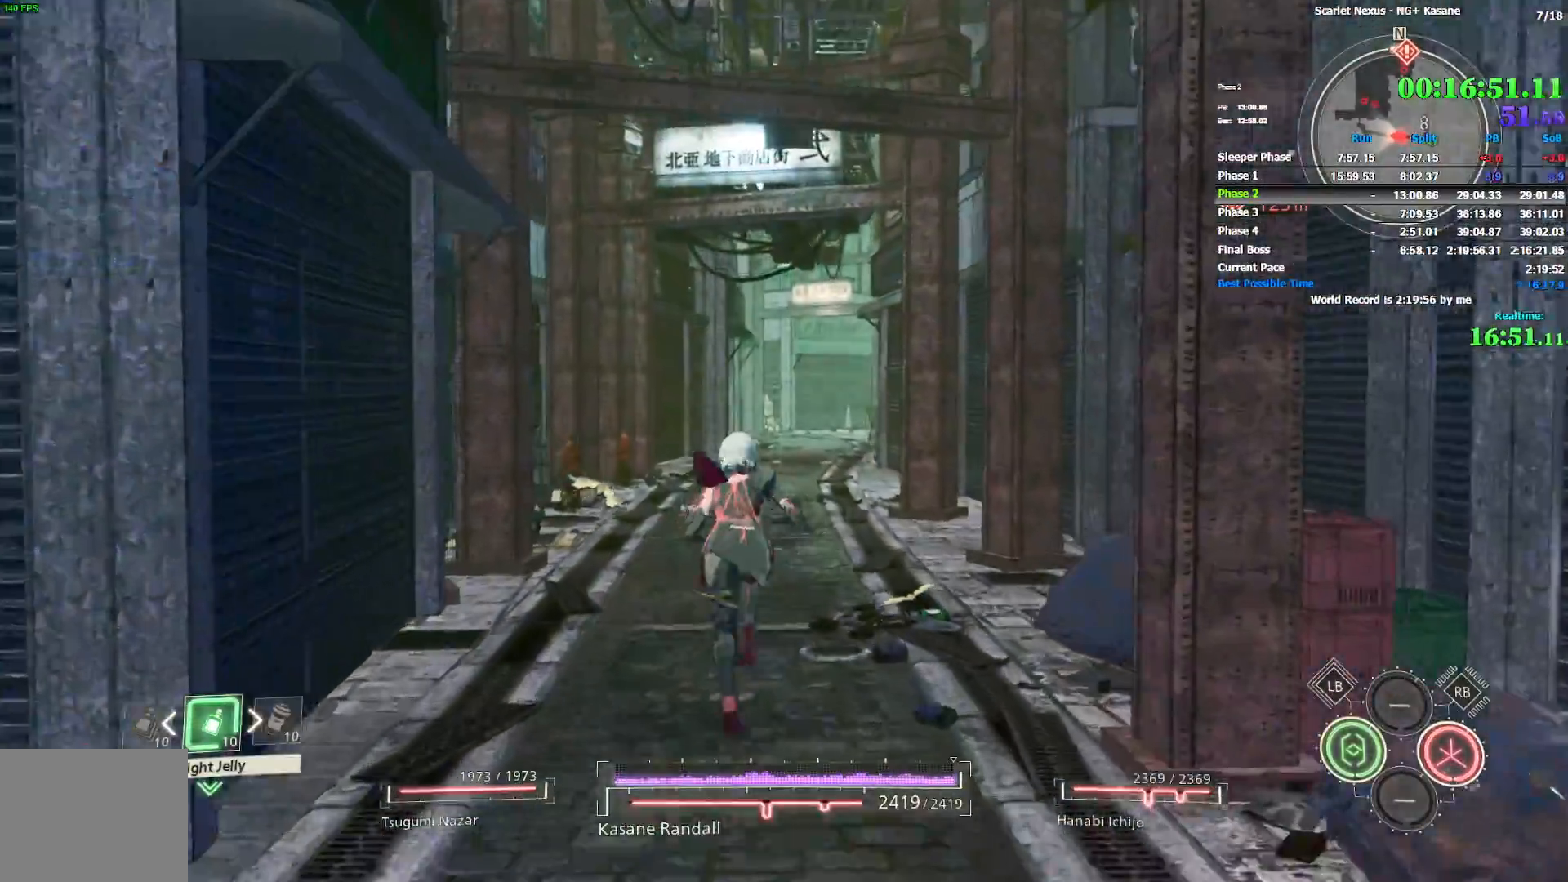
{"buttons": [], "left_stick": "up", "right_stick": "center"}
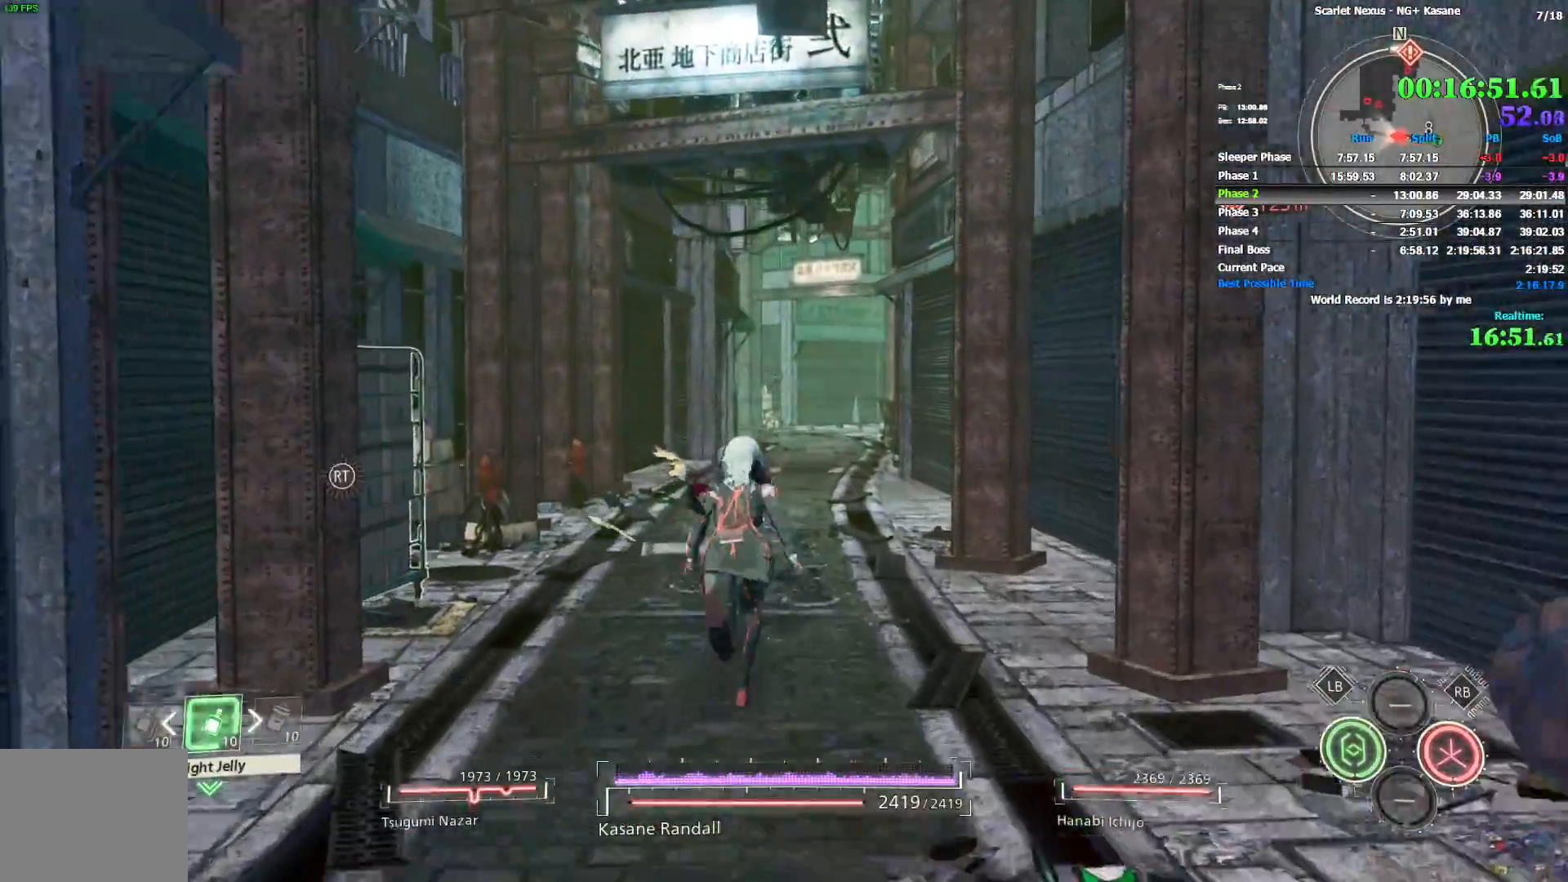
{"buttons": [], "left_stick": "up", "right_stick": "center"}
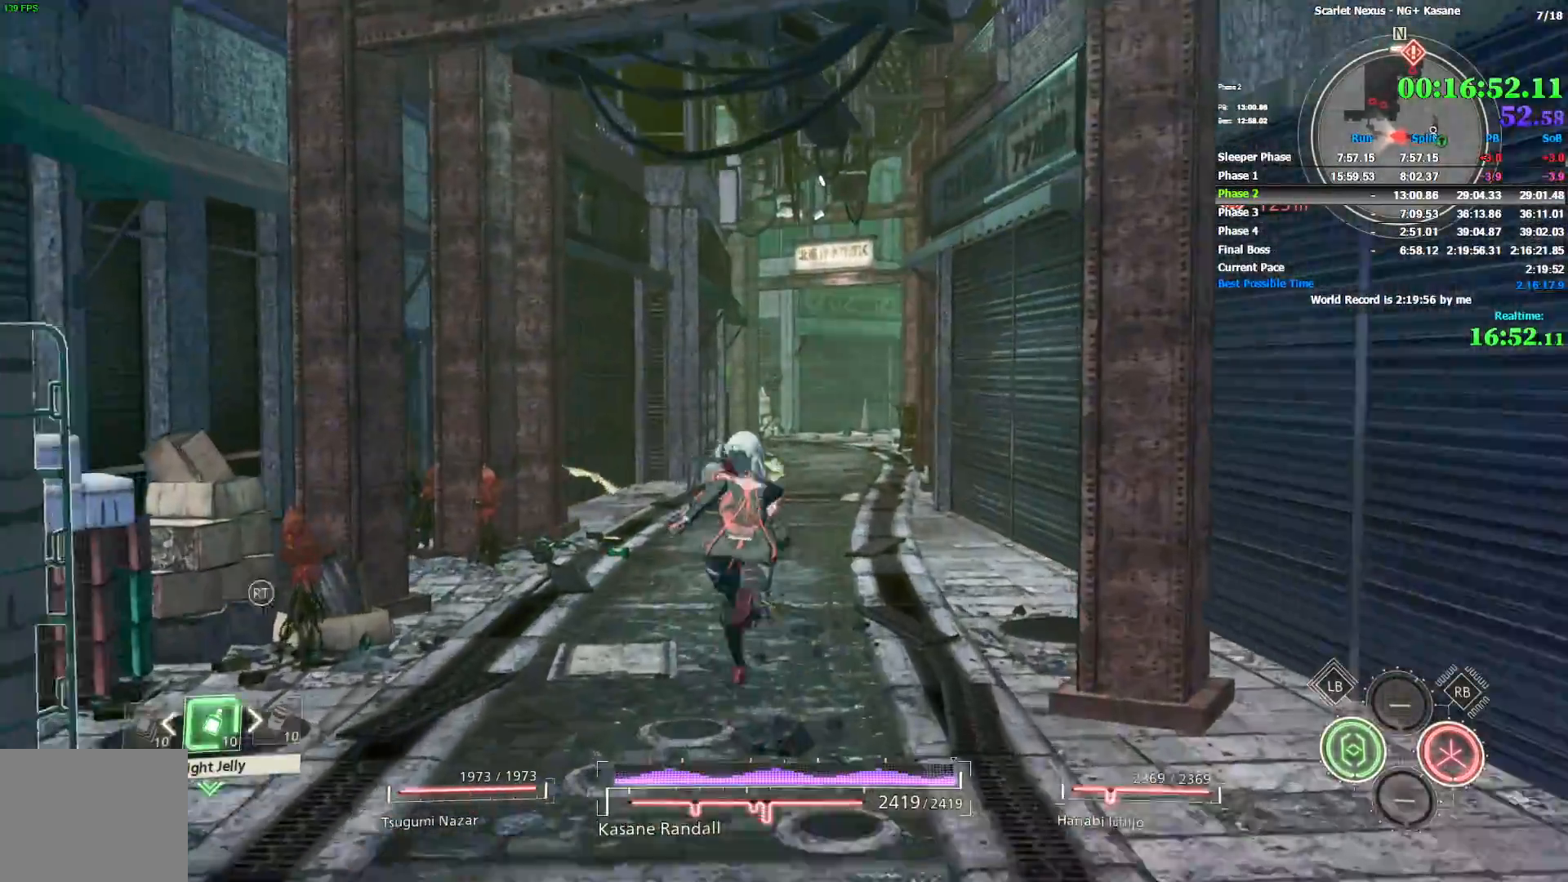
{"buttons": [], "left_stick": "up", "right_stick": "center"}
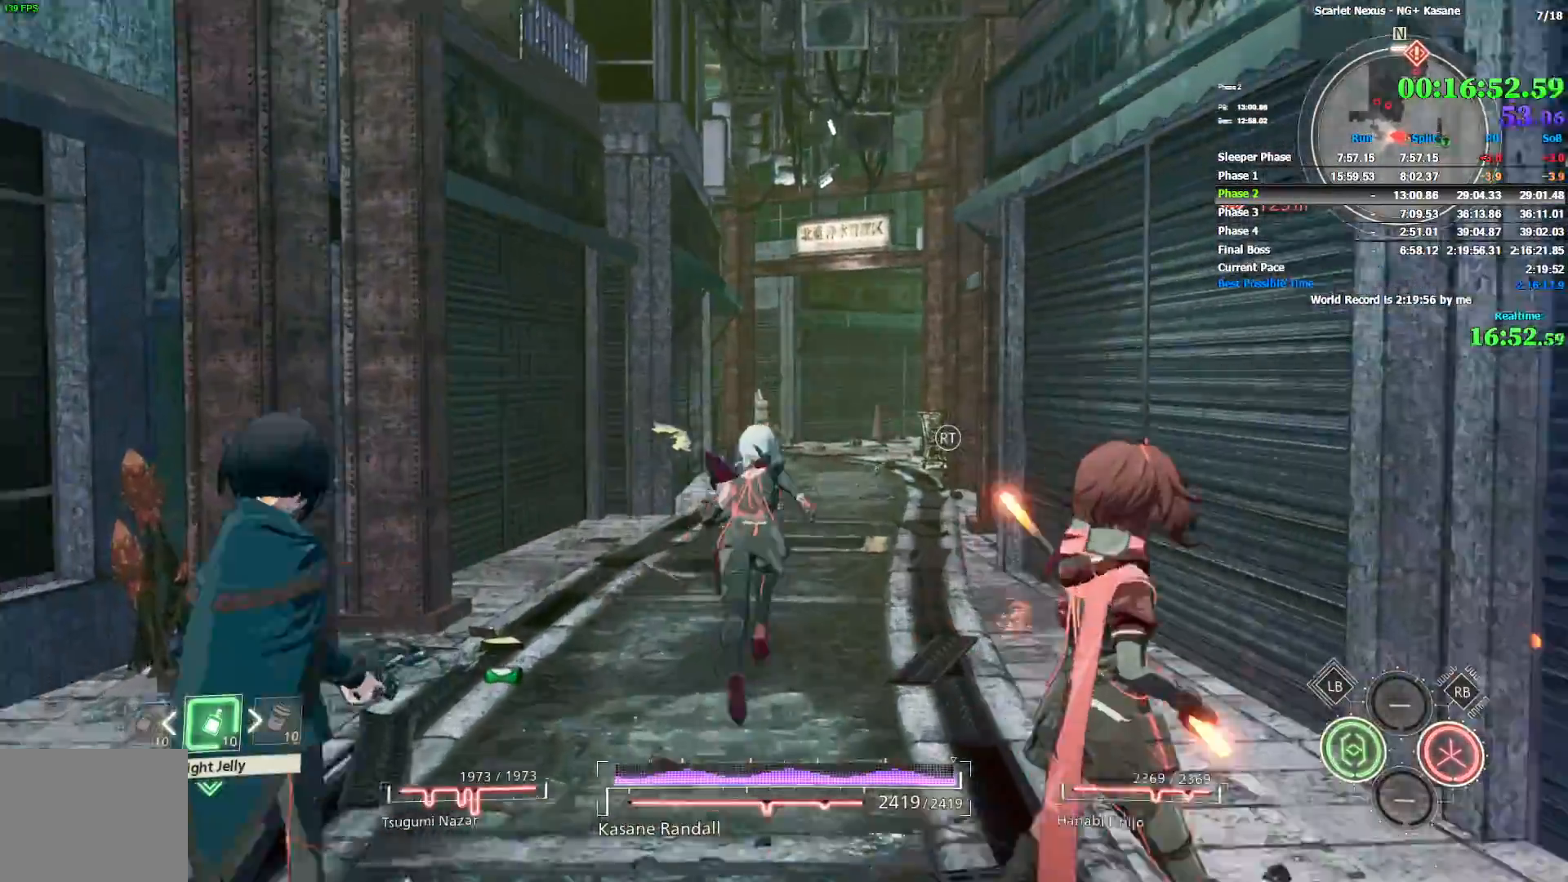
{"buttons": [], "left_stick": "up", "right_stick": "center"}
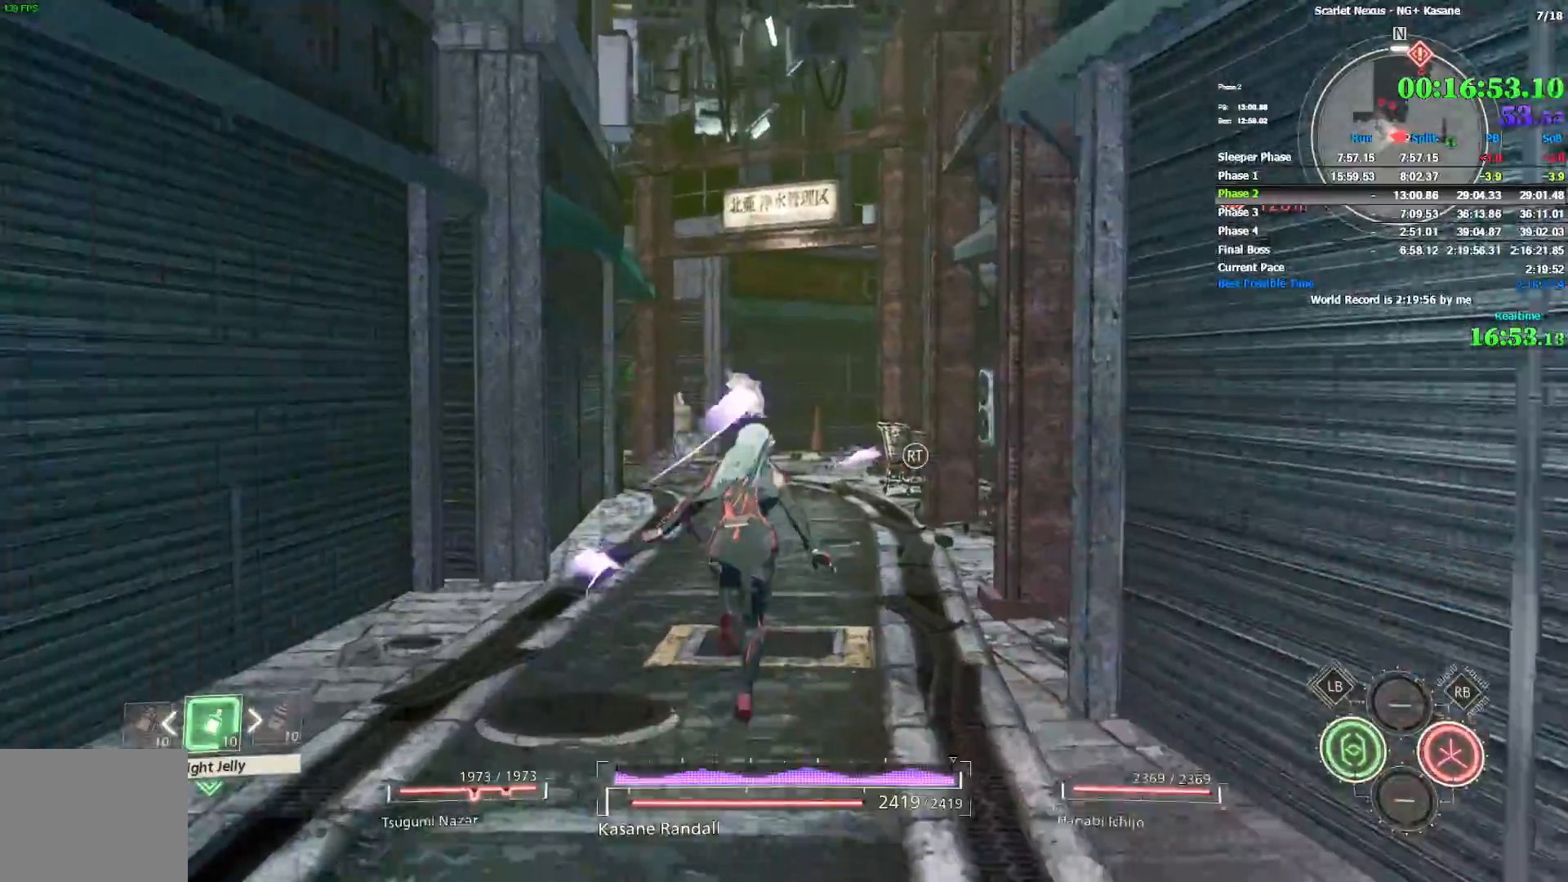
{"buttons": ["DPAD_DOWN", "DPAD_LEFT"], "left_stick": "up", "right_stick": "center"}
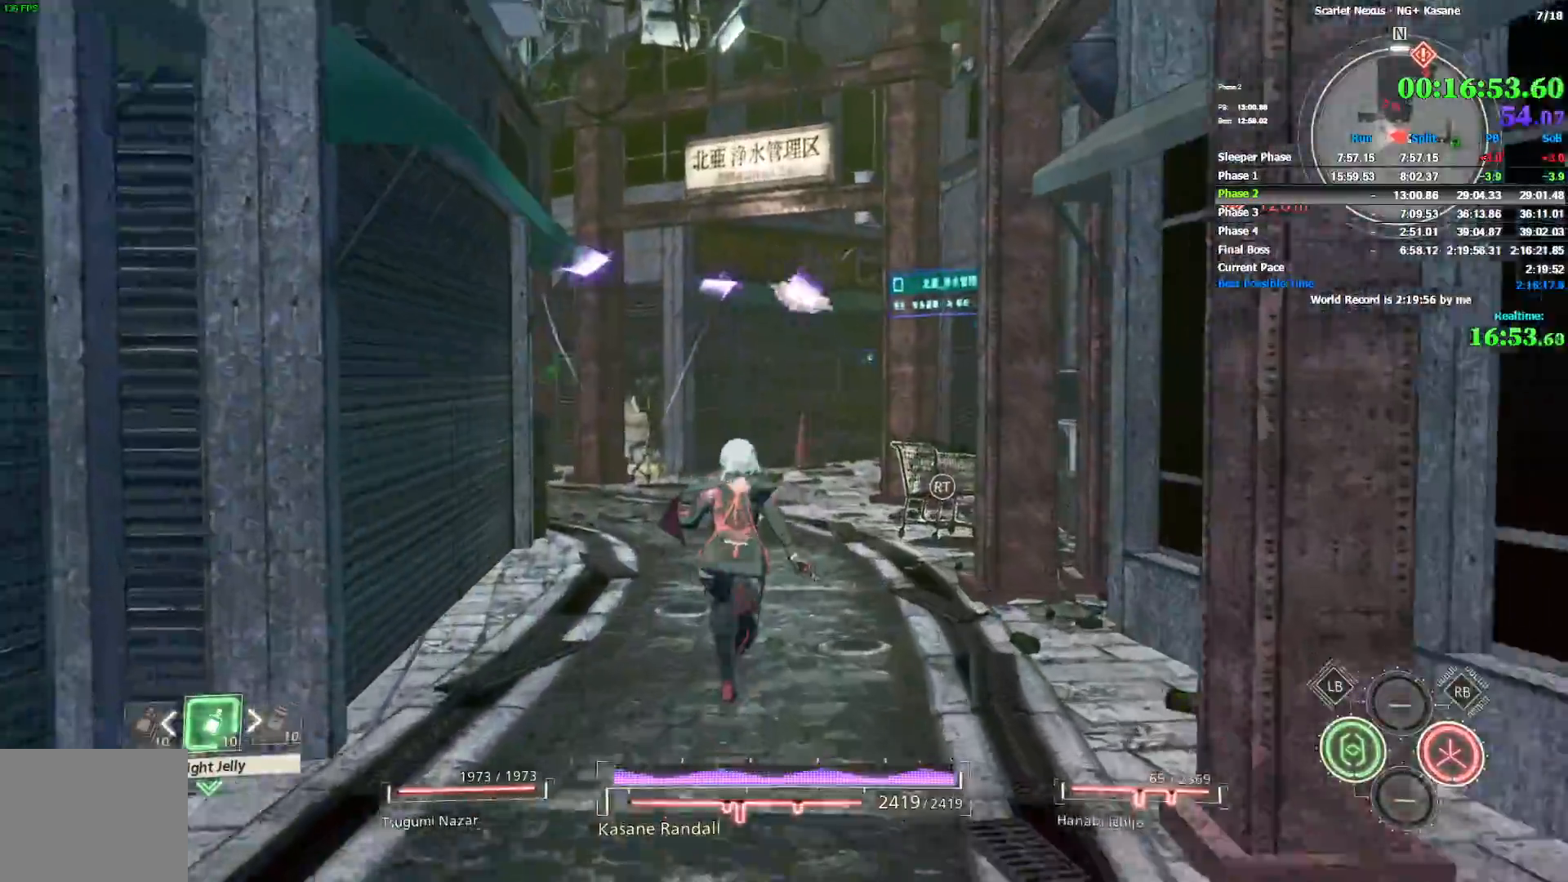
{"buttons": [], "left_stick": "up", "right_stick": "center"}
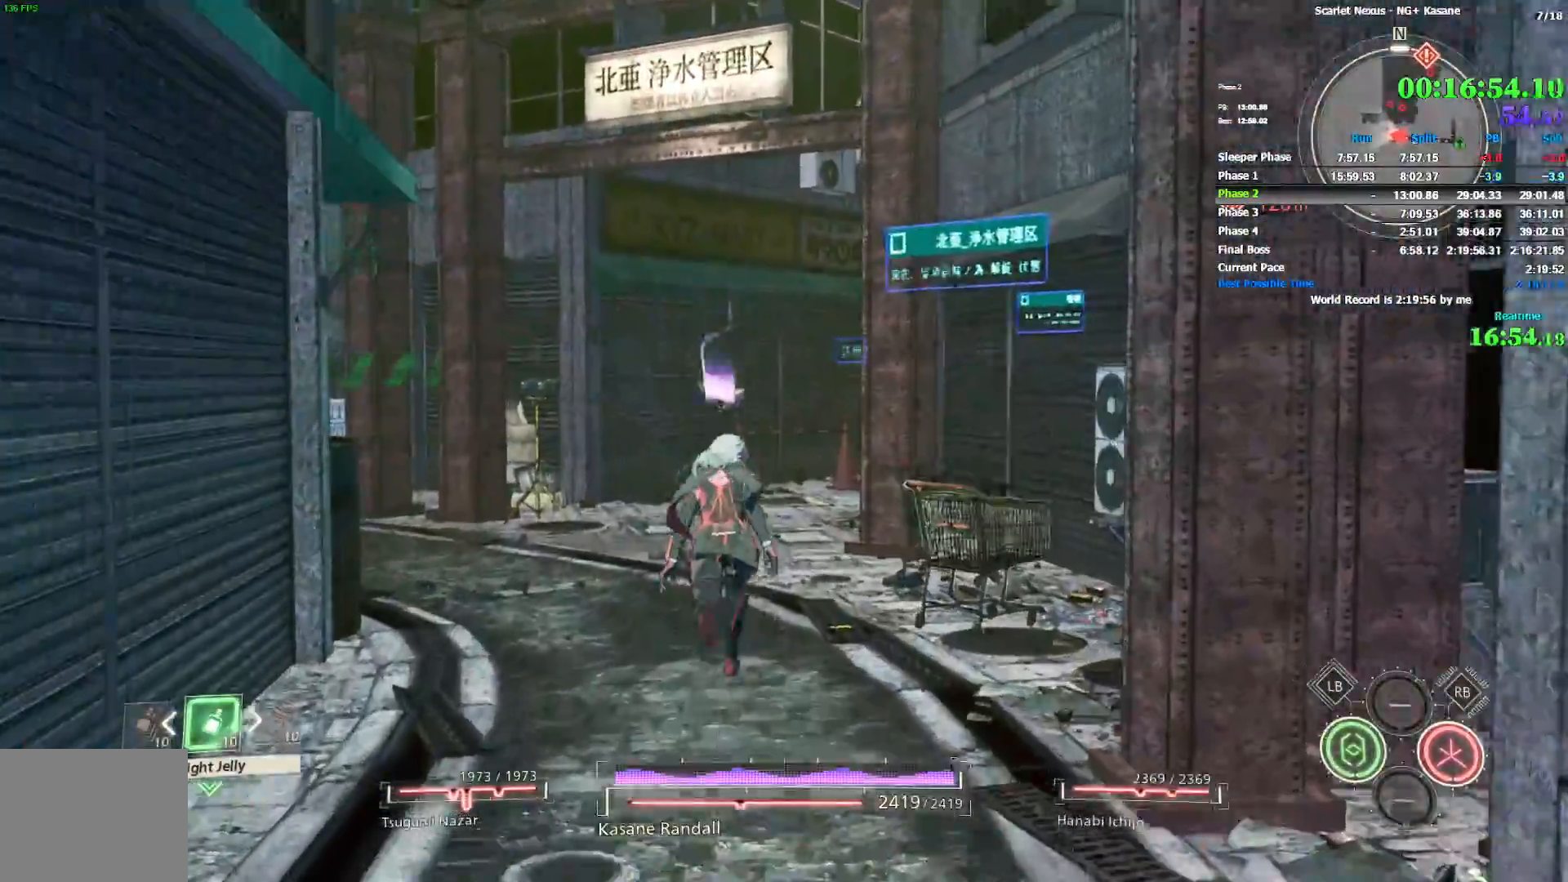
{"buttons": [], "left_stick": "up", "right_stick": "center"}
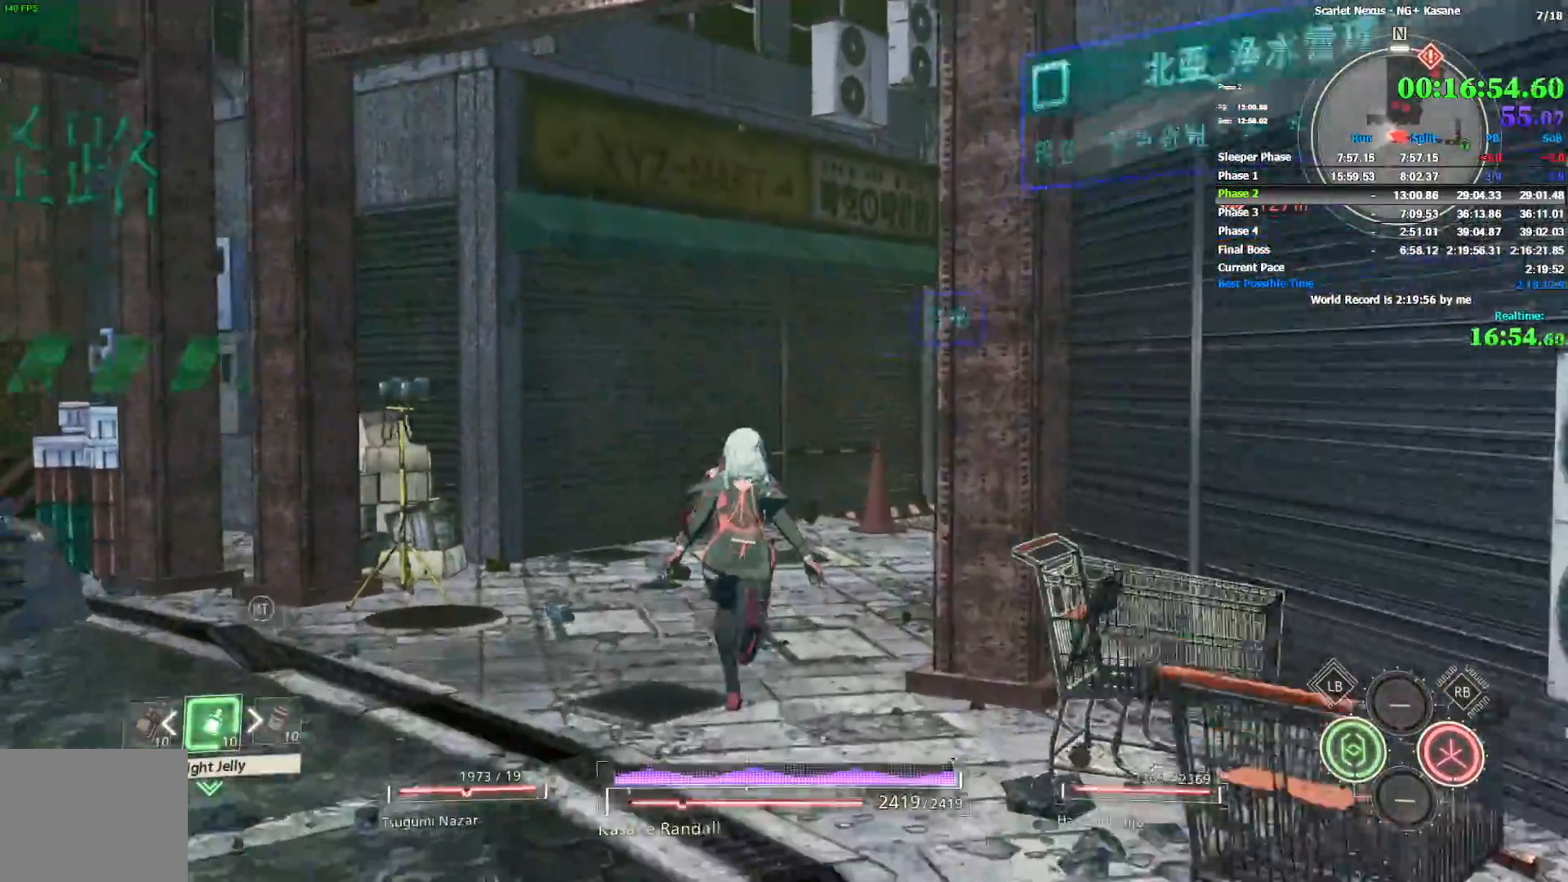
{"buttons": ["DPAD_DOWN", "DPAD_RIGHT"], "left_stick": "up", "right_stick": "right"}
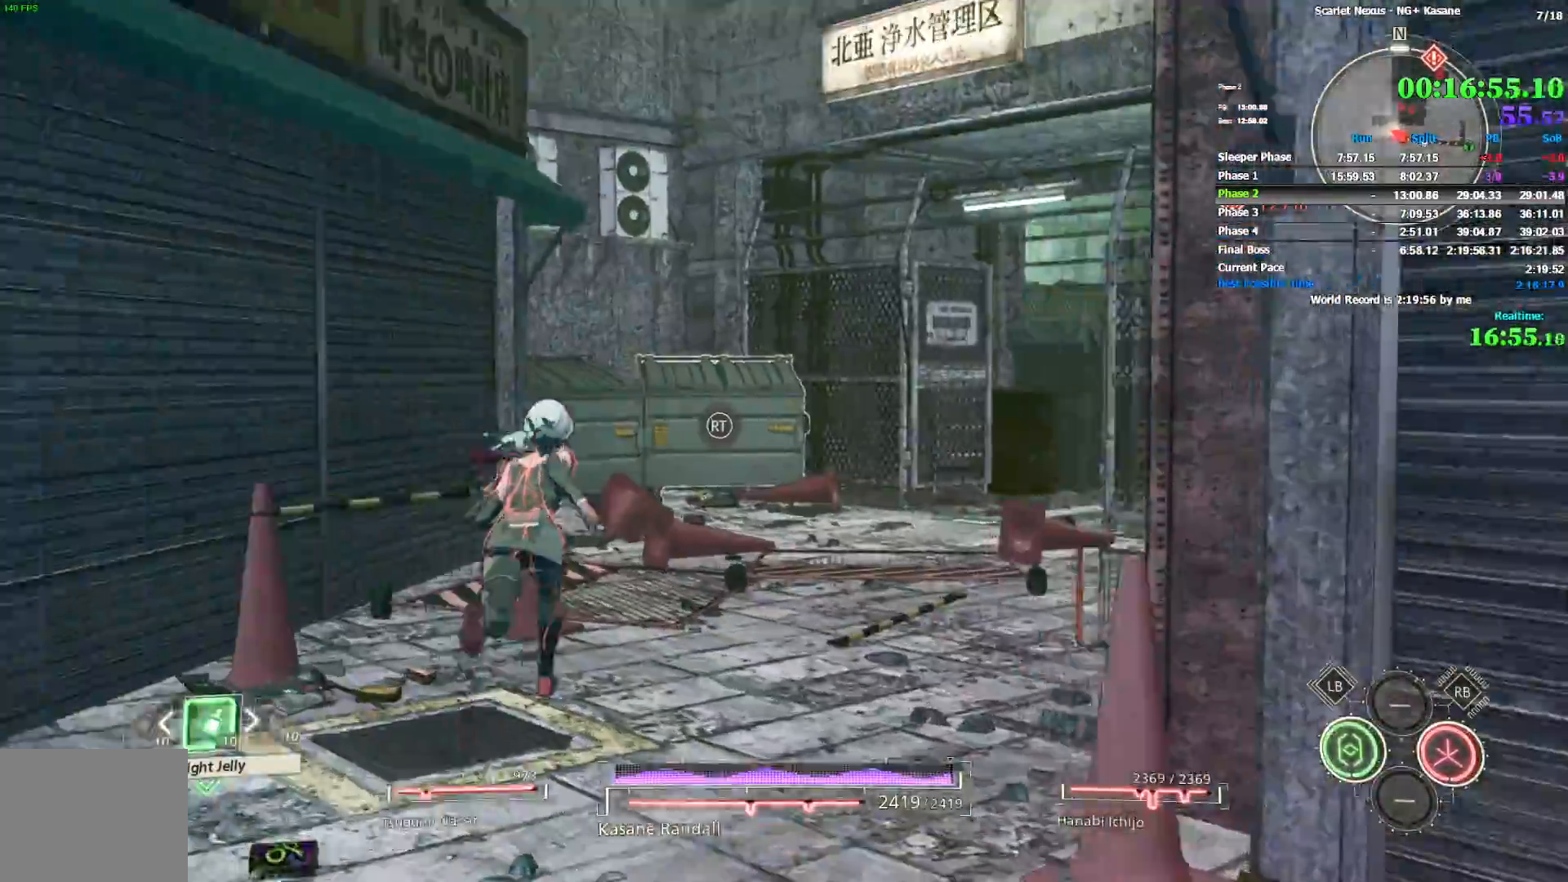
{"buttons": ["DPAD_RIGHT"], "left_stick": "up", "right_stick": "right"}
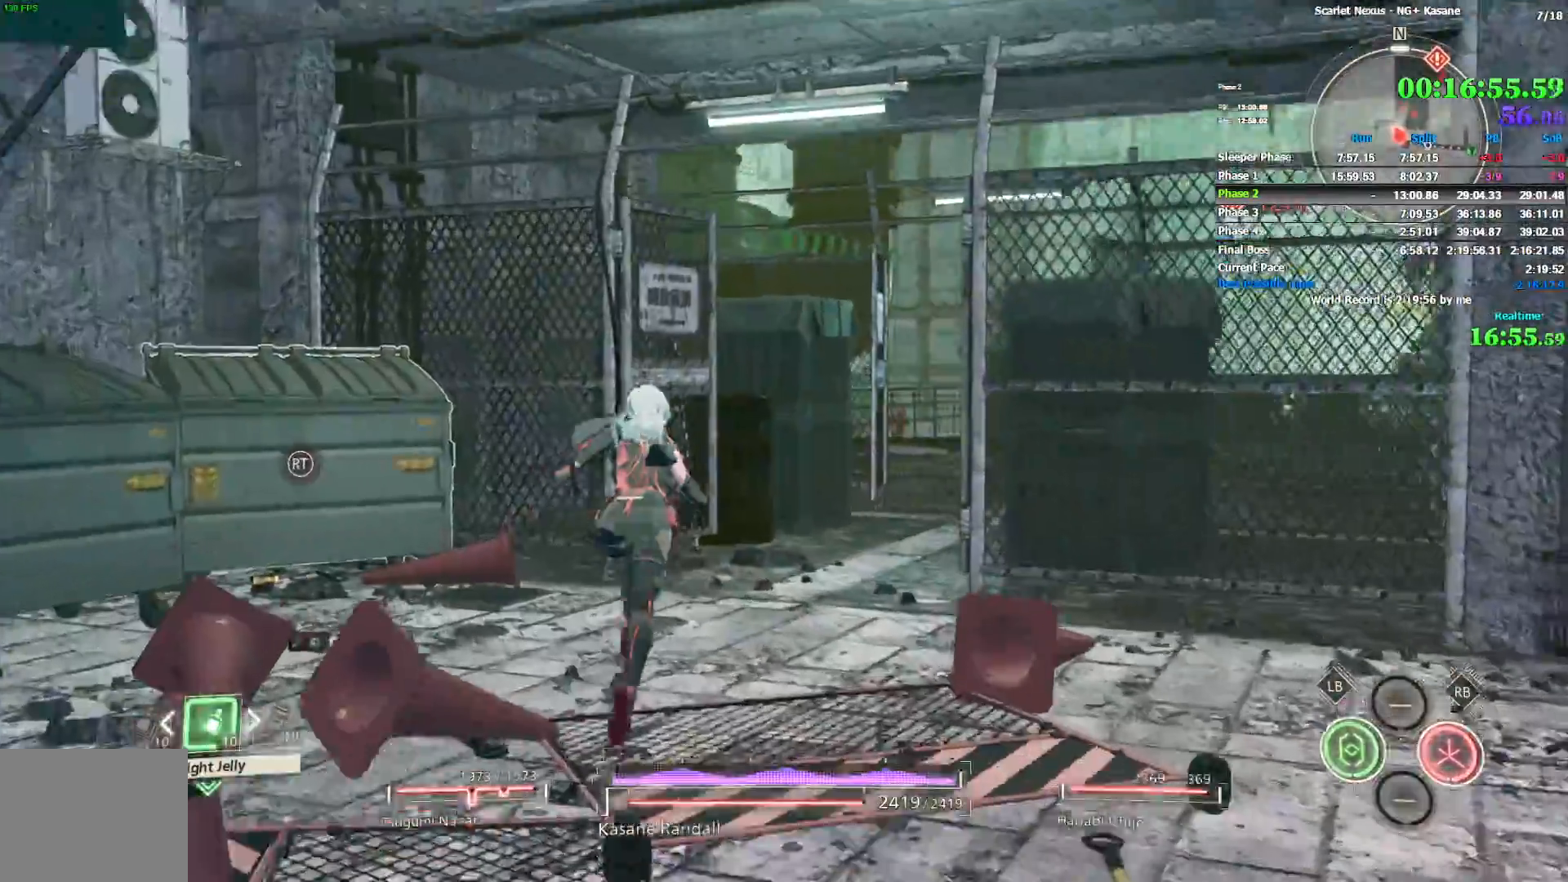
{"buttons": [], "left_stick": "up", "right_stick": "right"}
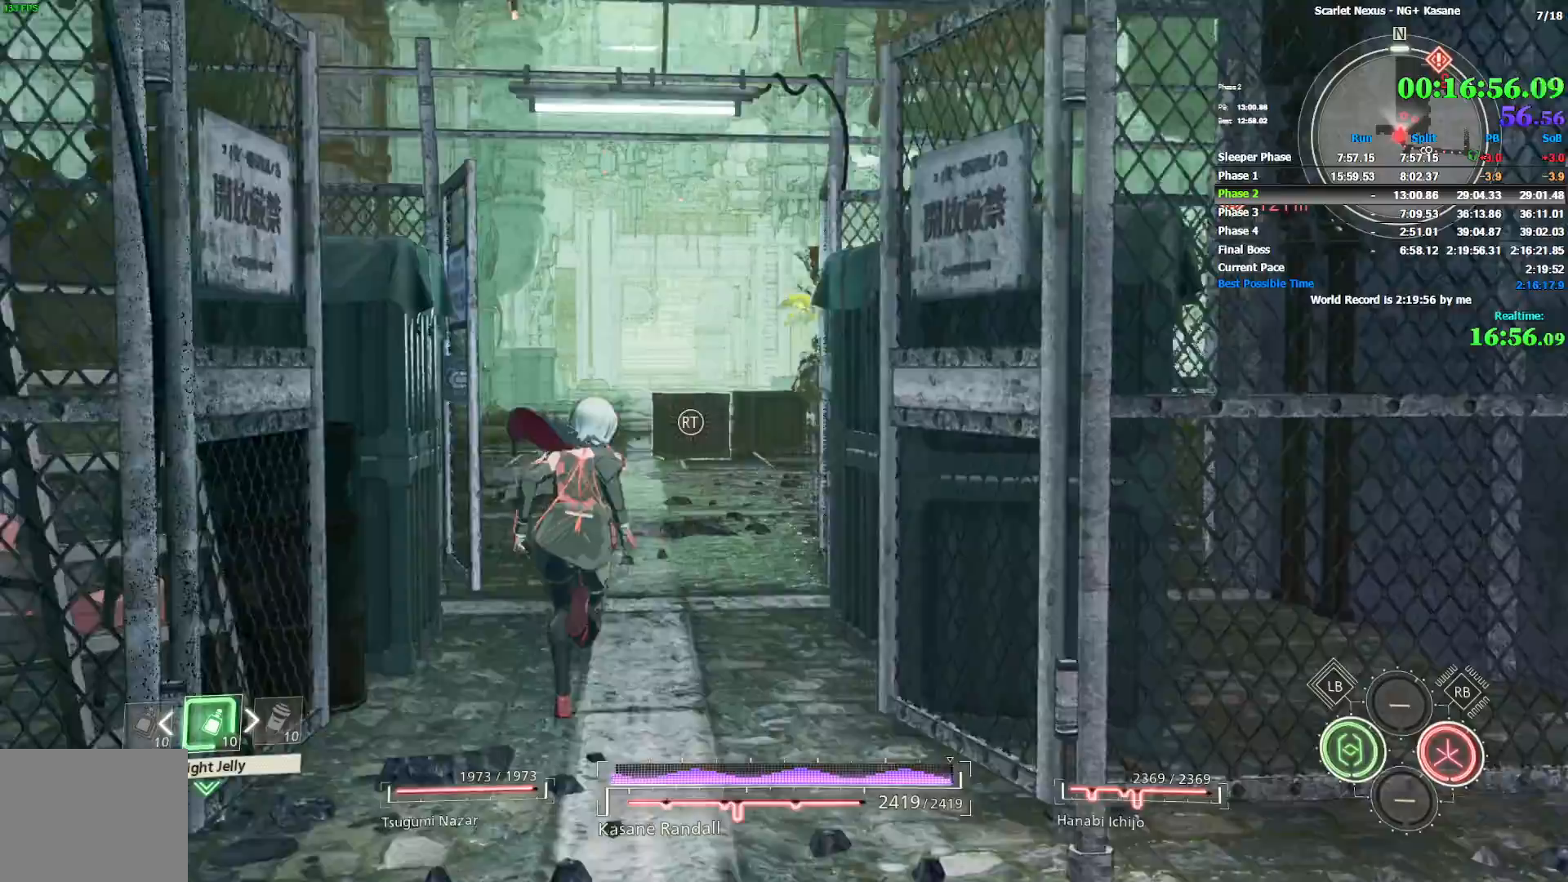
{"buttons": [], "left_stick": "up", "right_stick": "center"}
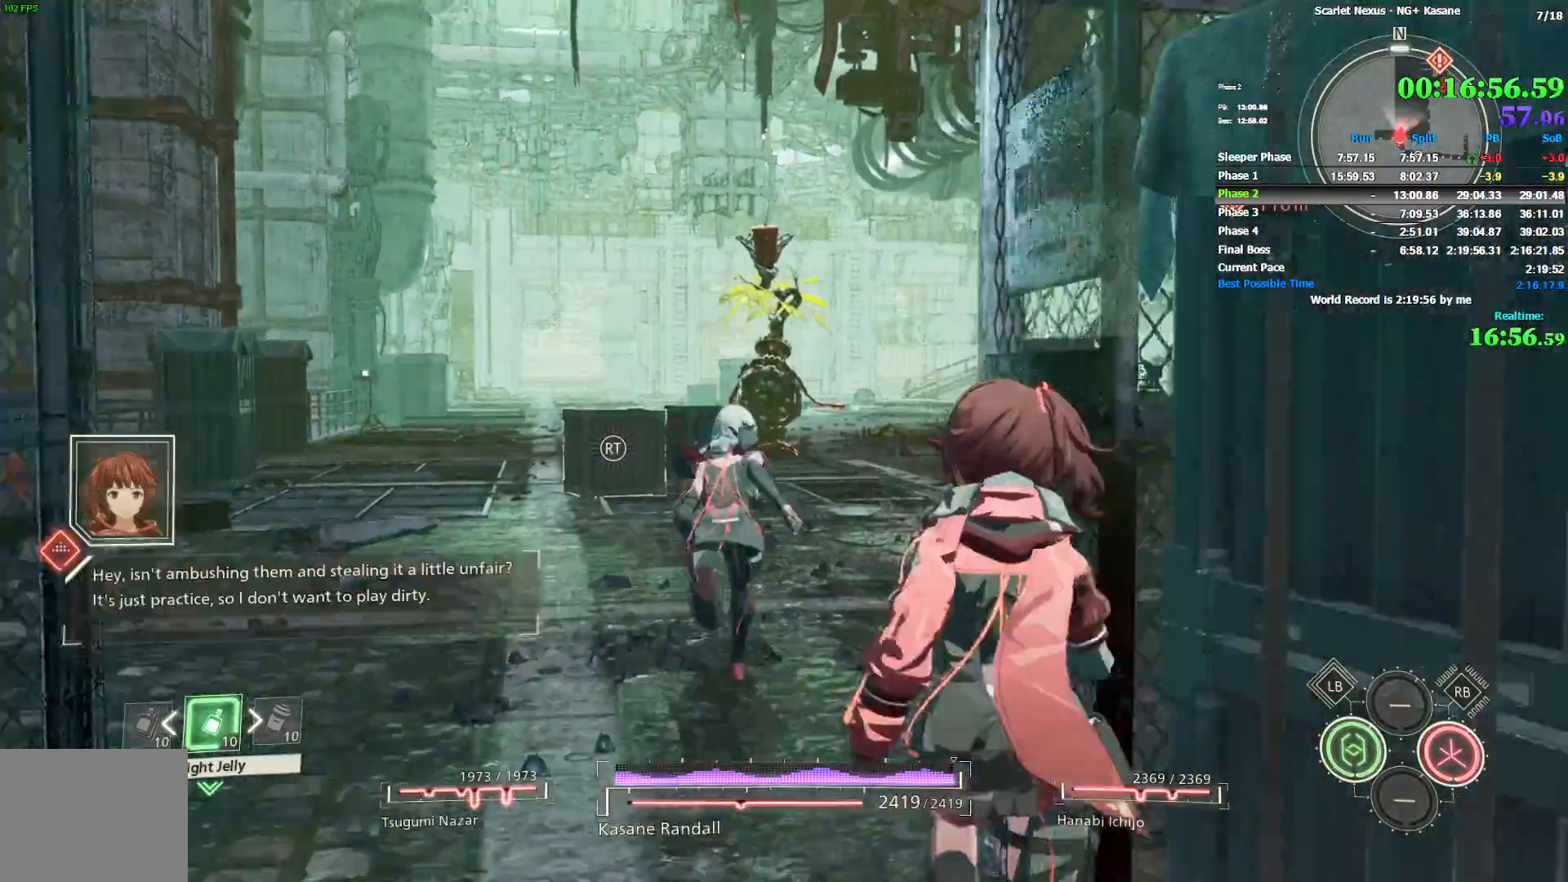
{"buttons": ["CROSS"], "left_stick": "up", "right_stick": "center"}
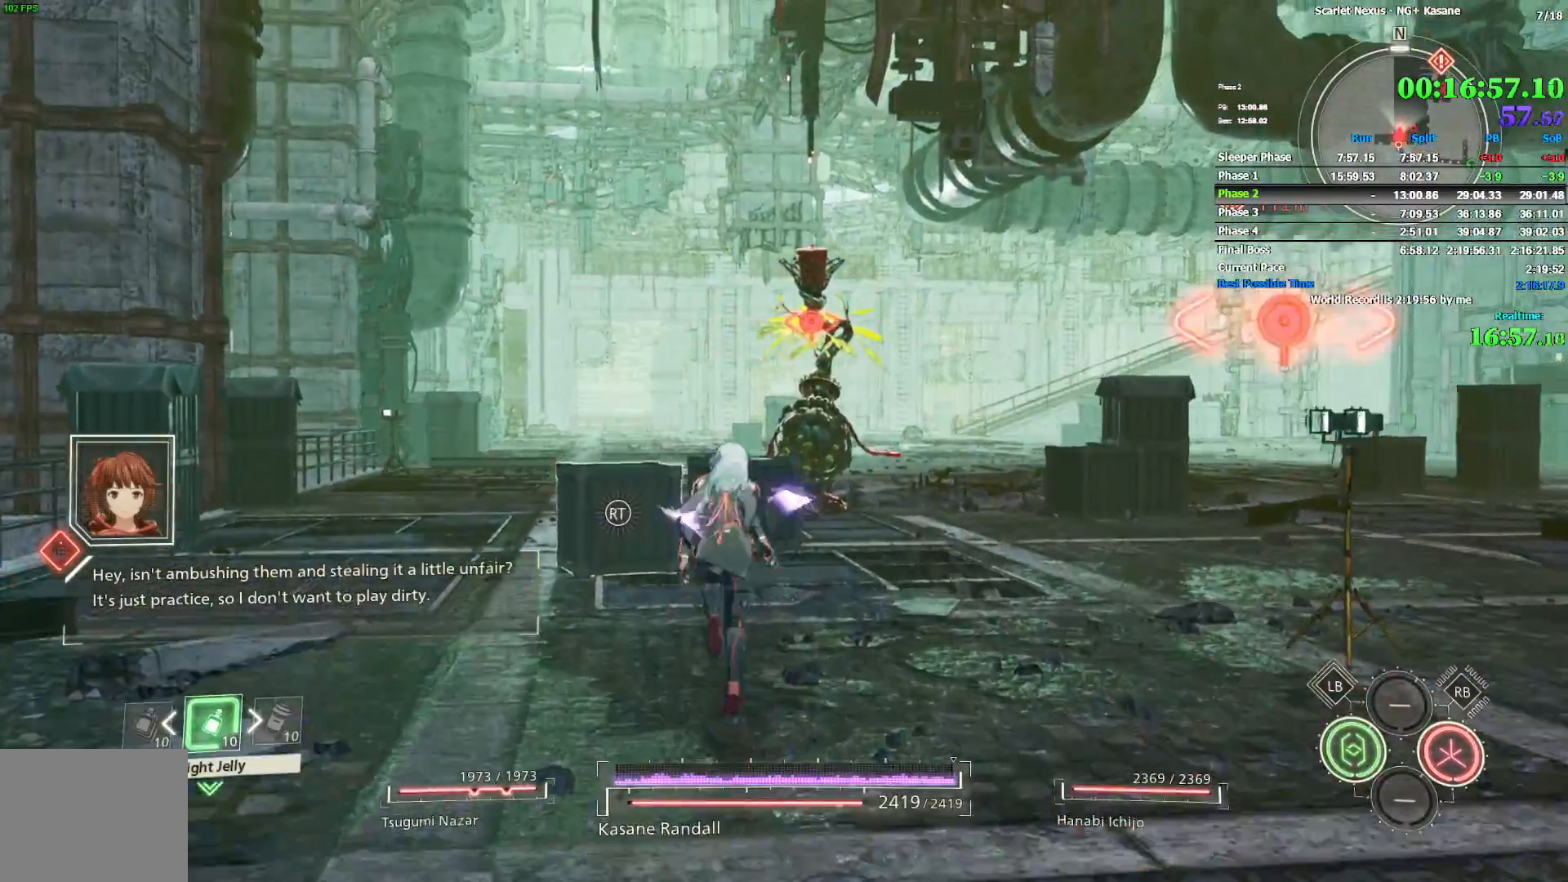
{"buttons": [], "left_stick": "up", "right_stick": "center"}
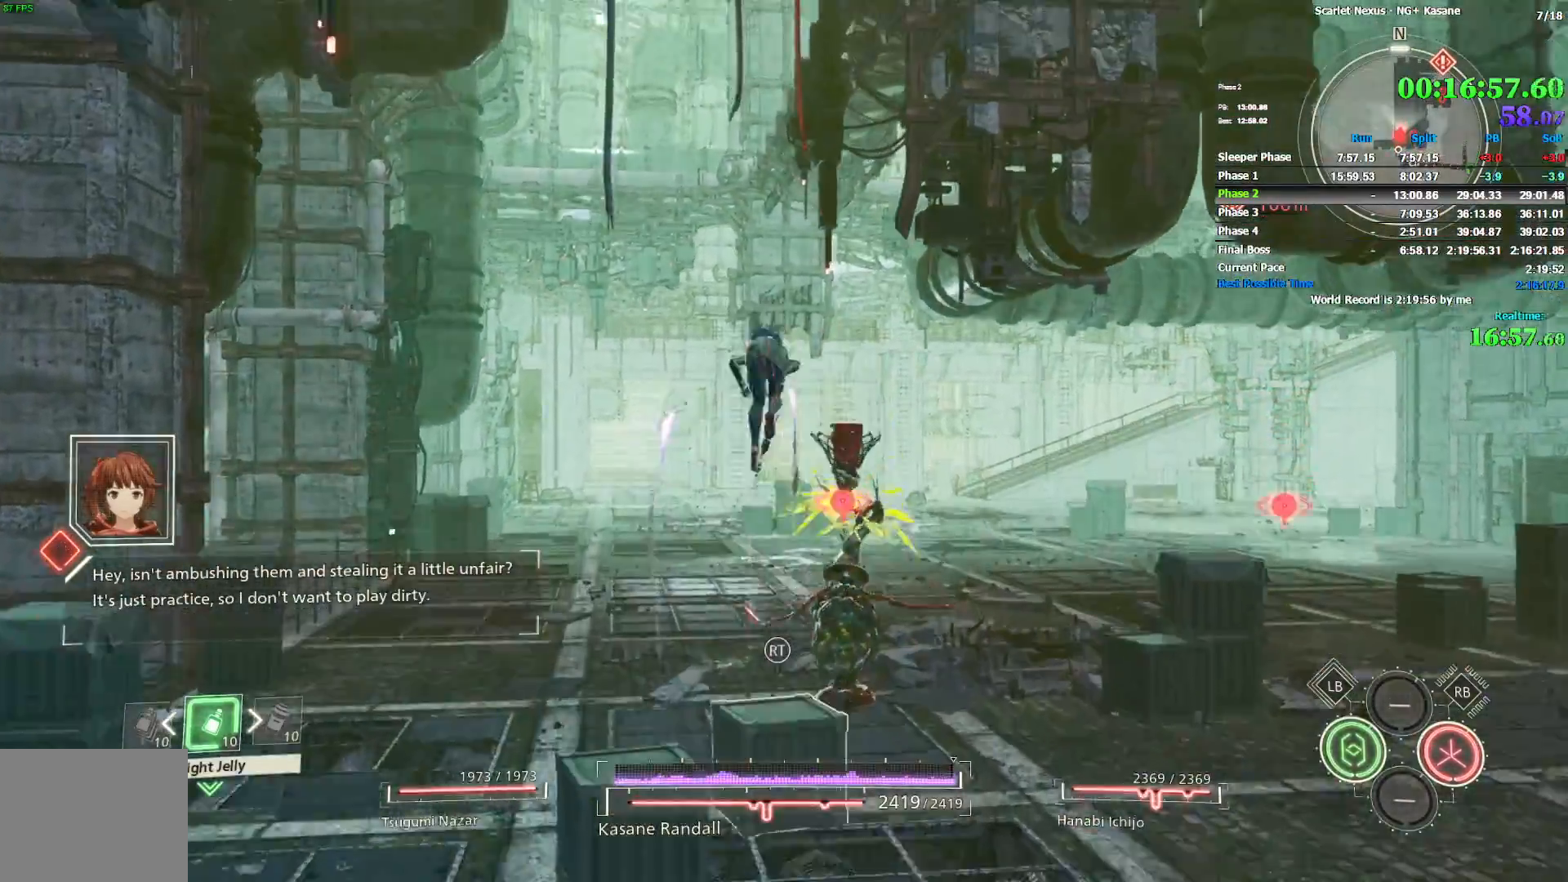
{"buttons": [], "left_stick": "up", "right_stick": "center"}
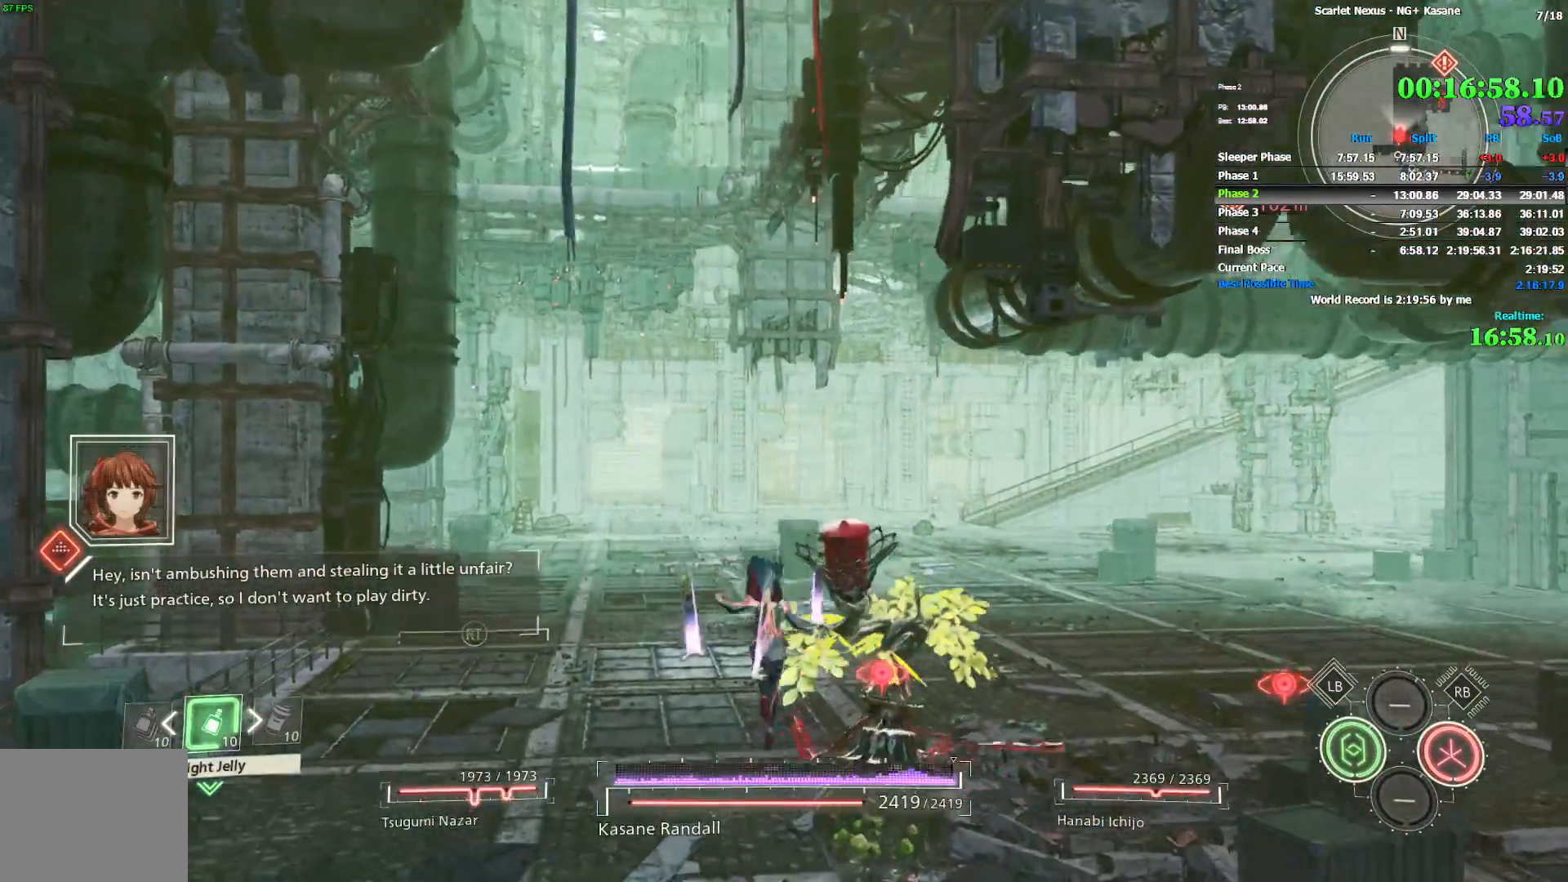
{"buttons": [], "left_stick": "up", "right_stick": "center"}